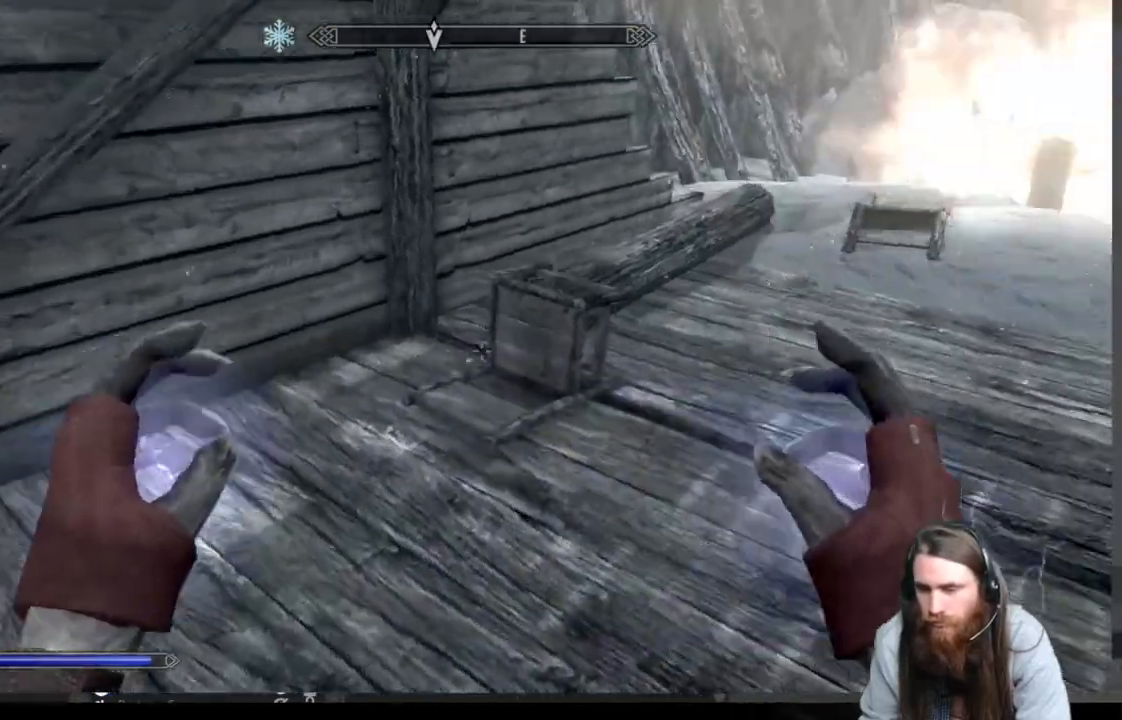
Gameplay with a controller (Xbox layout); each line is a JSON object with the inputs held at the frame after it. "events" lists button and stick changes between this image and that frame as [ms after this image, input, new state], when the widget could be followed in between.
{"buttons": [], "left_stick": "center", "right_stick": "right", "events": [[450, "left_stick", "center"]]}
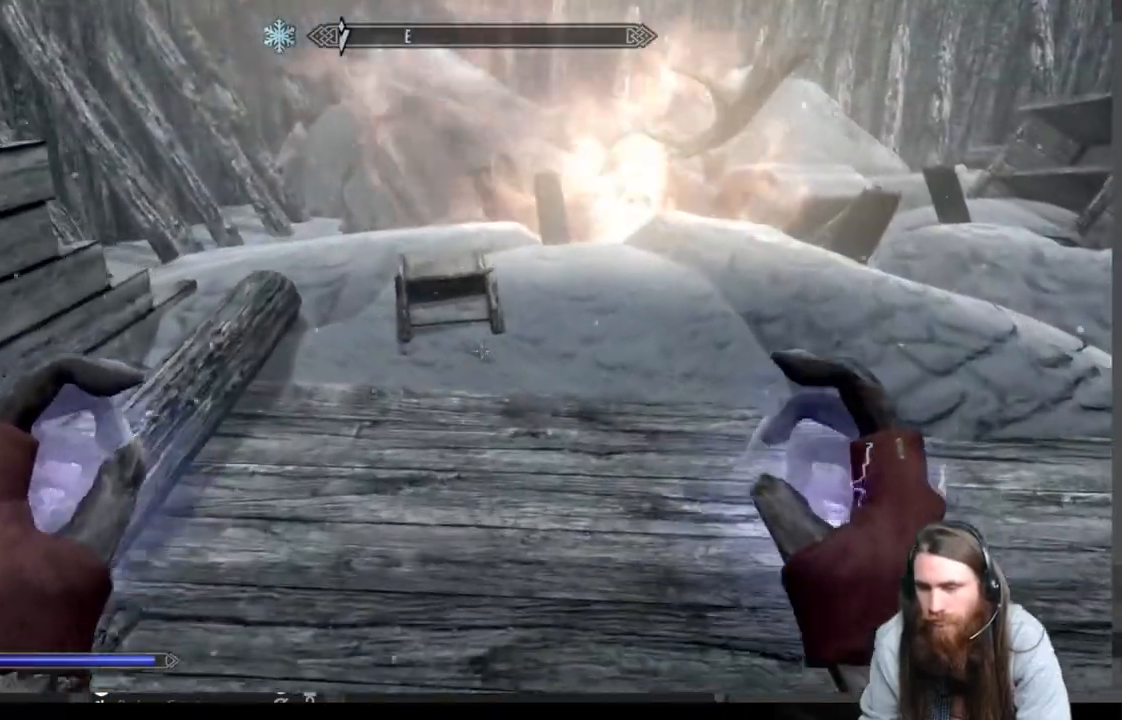
{"buttons": [], "left_stick": "up", "right_stick": "center", "events": [[200, "right_stick", "center"], [233, "left_stick", "up"]]}
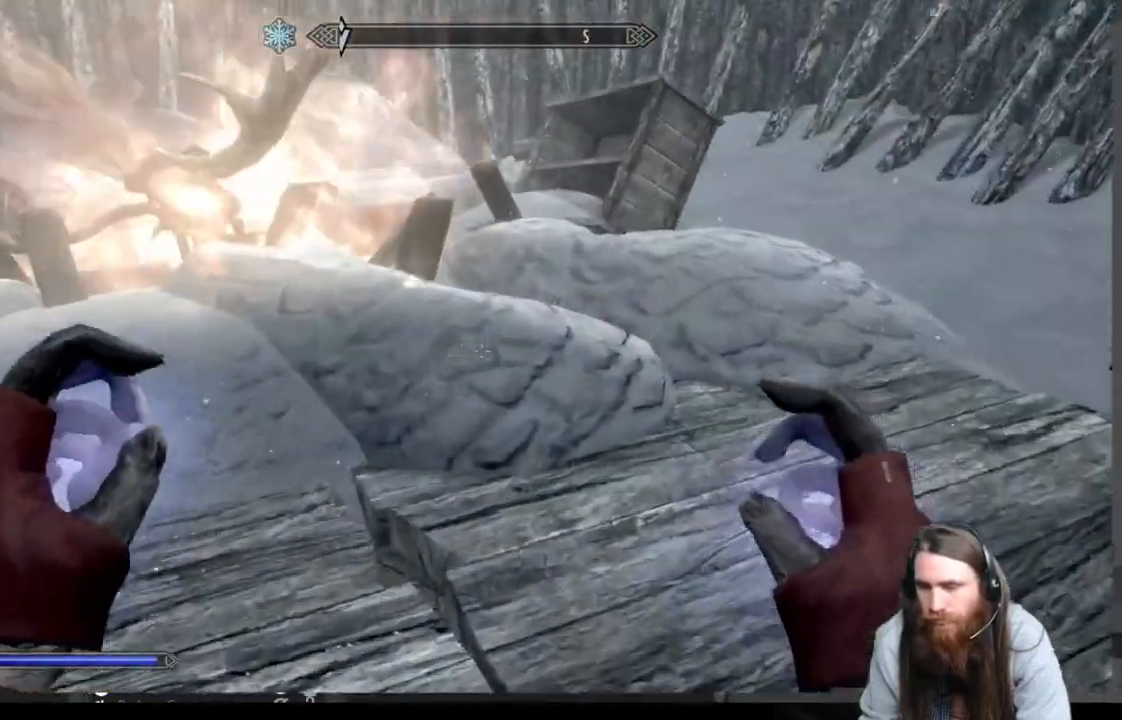
{"buttons": [], "left_stick": "center", "right_stick": "right", "events": [[17, "left_stick", "up-right"], [50, "right_stick", "left"], [217, "right_stick", "up-right"], [367, "left_stick", "center"], [417, "right_stick", "center"], [500, "right_stick", "right"]]}
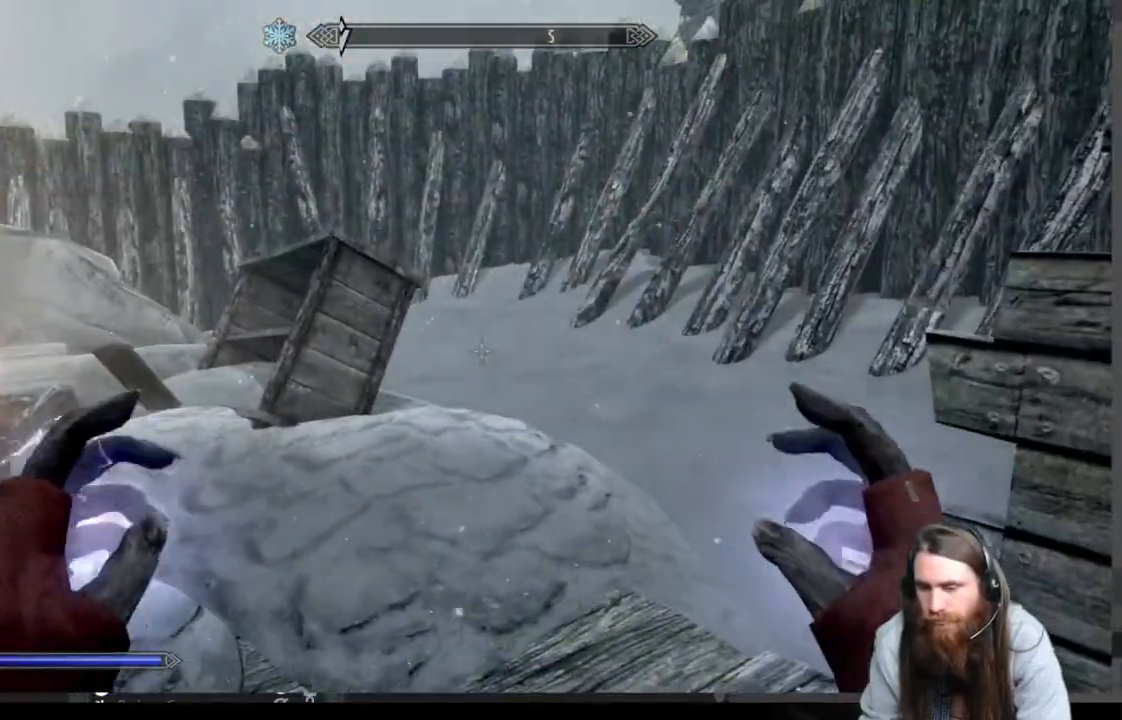
{"buttons": [], "left_stick": "up-left", "right_stick": "center", "events": [[383, "left_stick", "up-left"], [383, "right_stick", "center"]]}
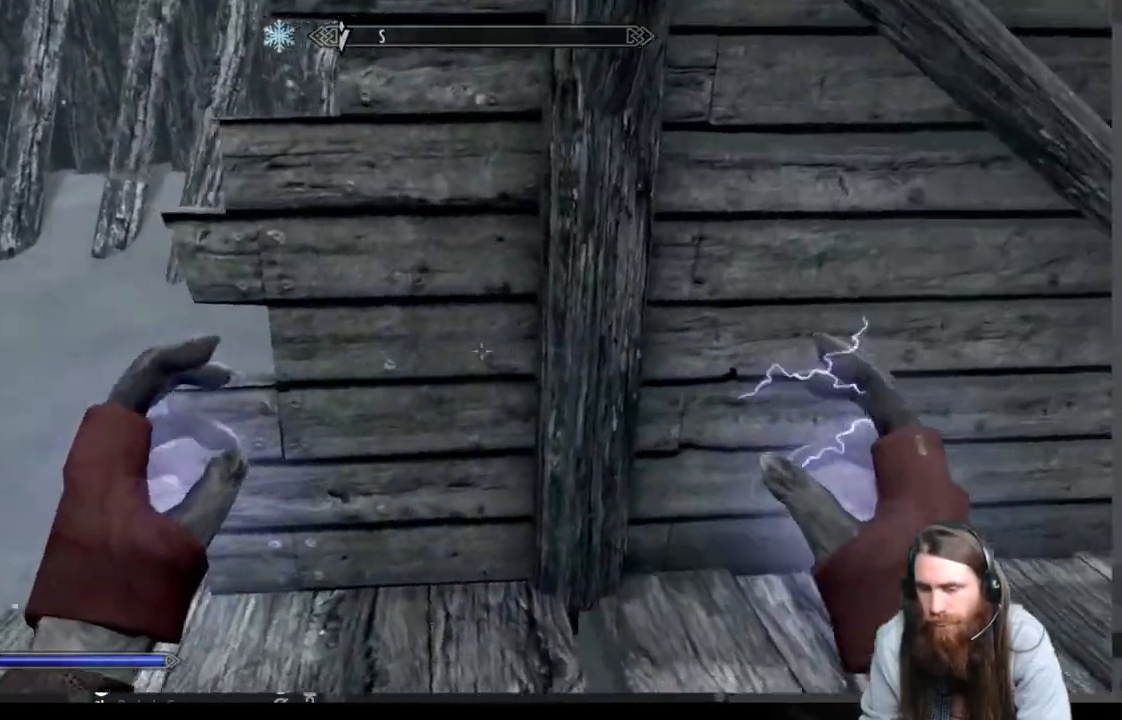
{"buttons": [], "left_stick": "left", "right_stick": "right", "events": [[200, "right_stick", "right"], [350, "left_stick", "left"]]}
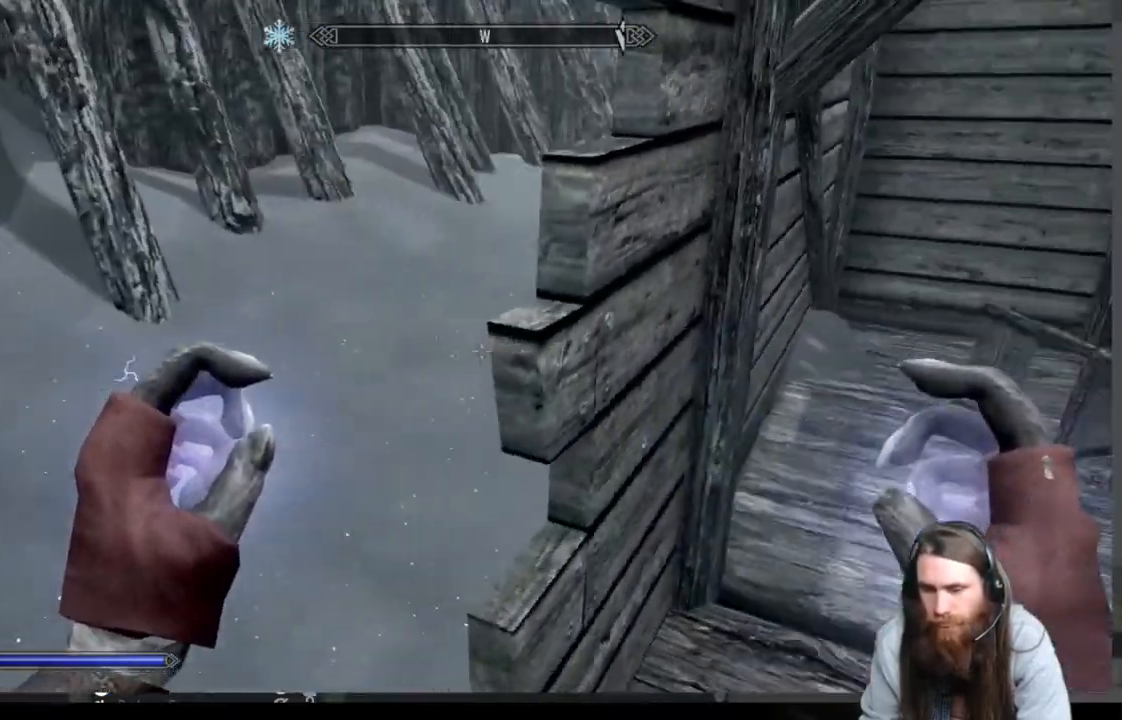
{"buttons": ["START"], "left_stick": "center", "right_stick": "center", "events": [[117, "right_stick", "center"], [183, "left_stick", "center"], [350, "START", "down"]]}
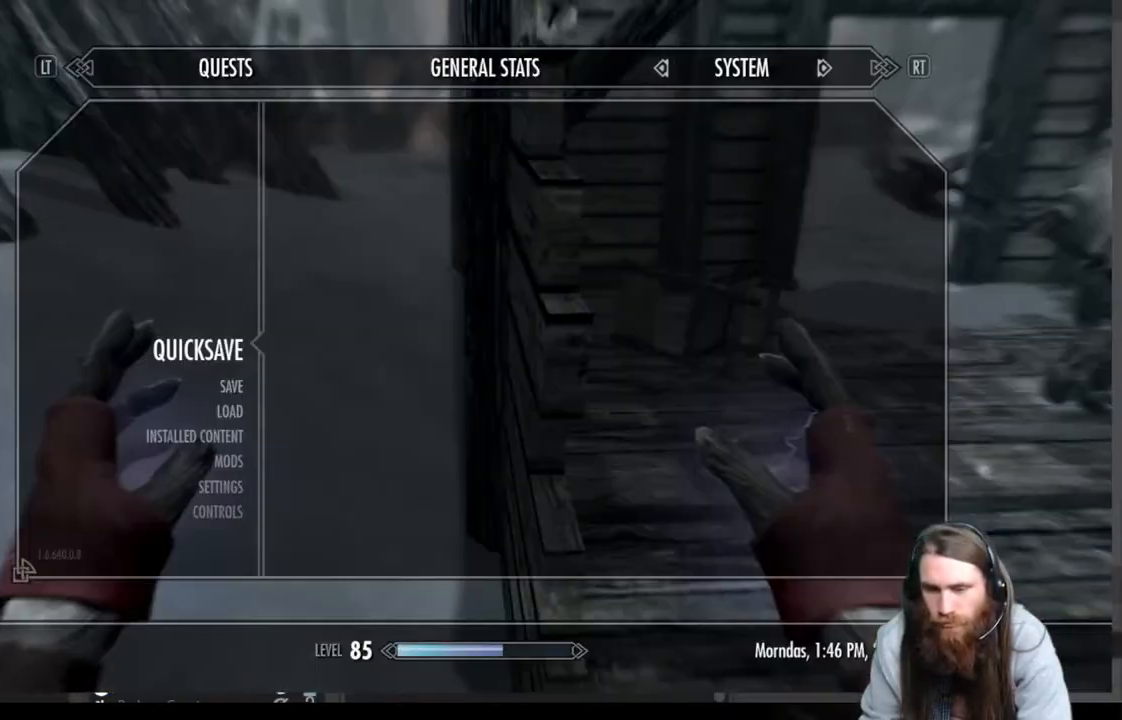
{"buttons": [], "left_stick": "center", "right_stick": "center", "events": [[17, "START", "up"]]}
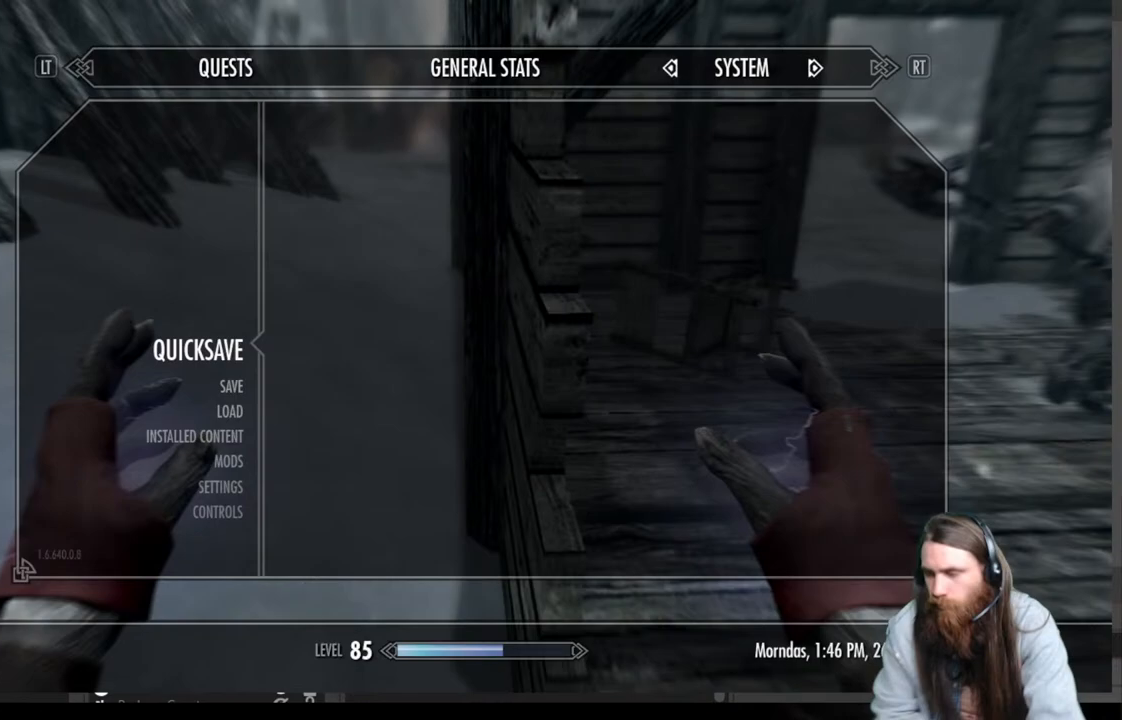
{"buttons": [], "left_stick": "center", "right_stick": "center", "events": []}
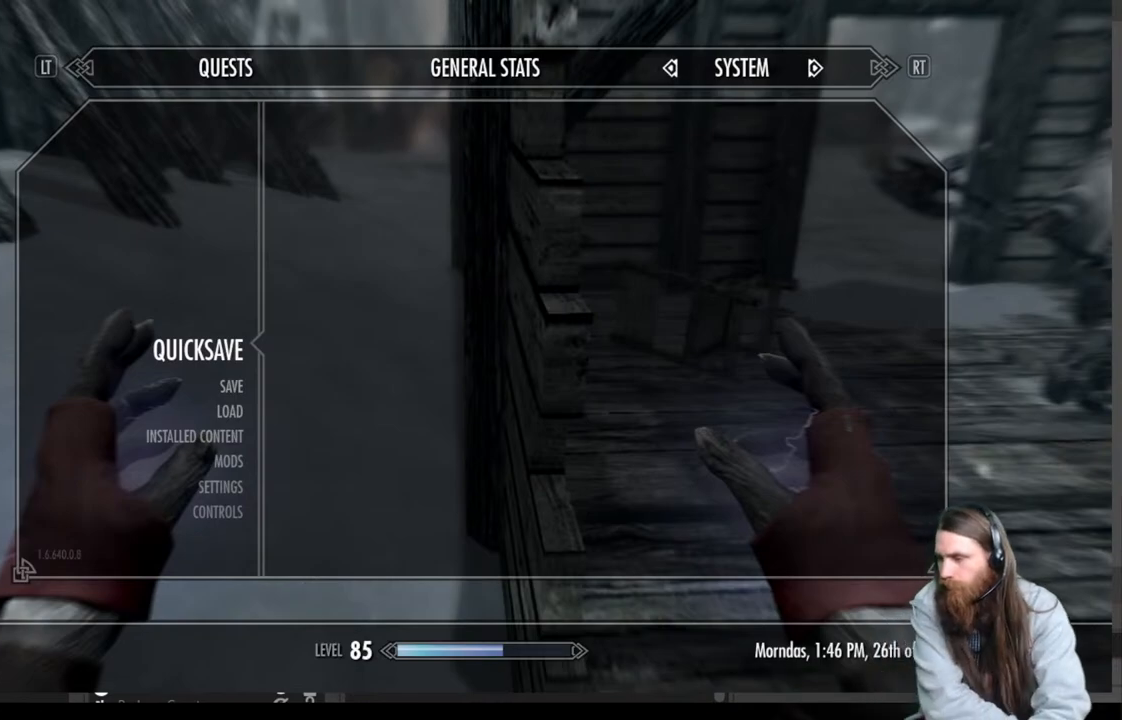
{"buttons": [], "left_stick": "center", "right_stick": "center", "events": []}
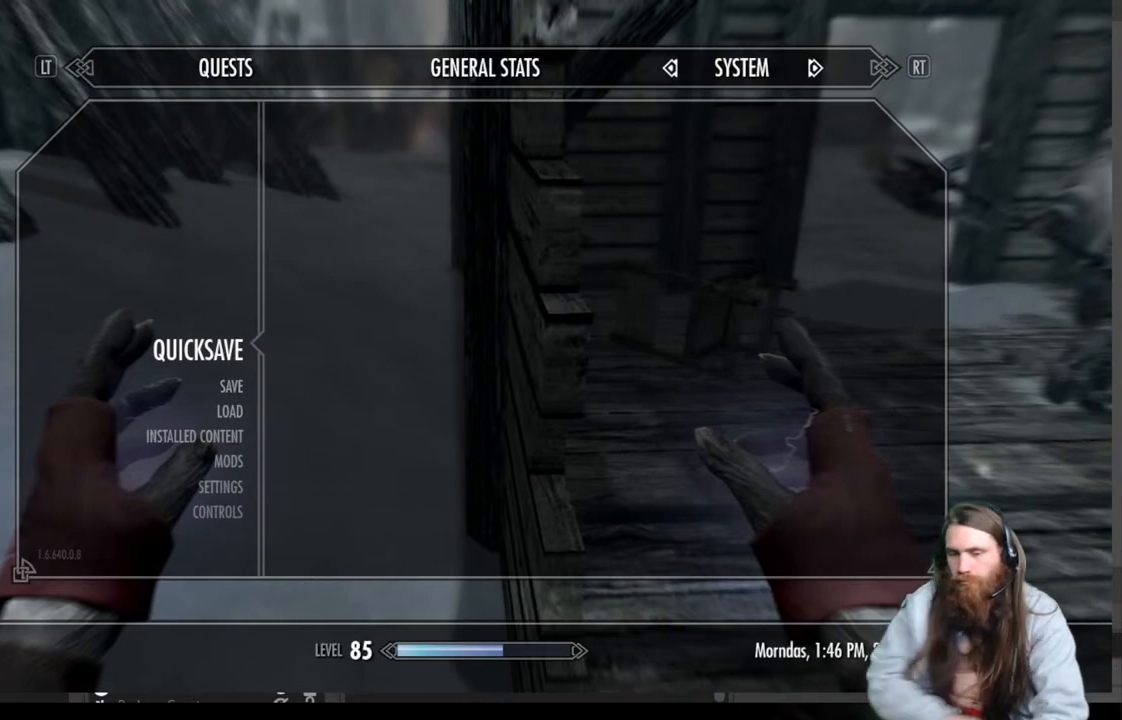
{"buttons": ["A"], "left_stick": "center", "right_stick": "center", "events": [[33, "DPAD_DOWN", "down"], [167, "DPAD_DOWN", "up"], [267, "DPAD_DOWN", "down"], [350, "DPAD_DOWN", "up"], [500, "A", "down"]]}
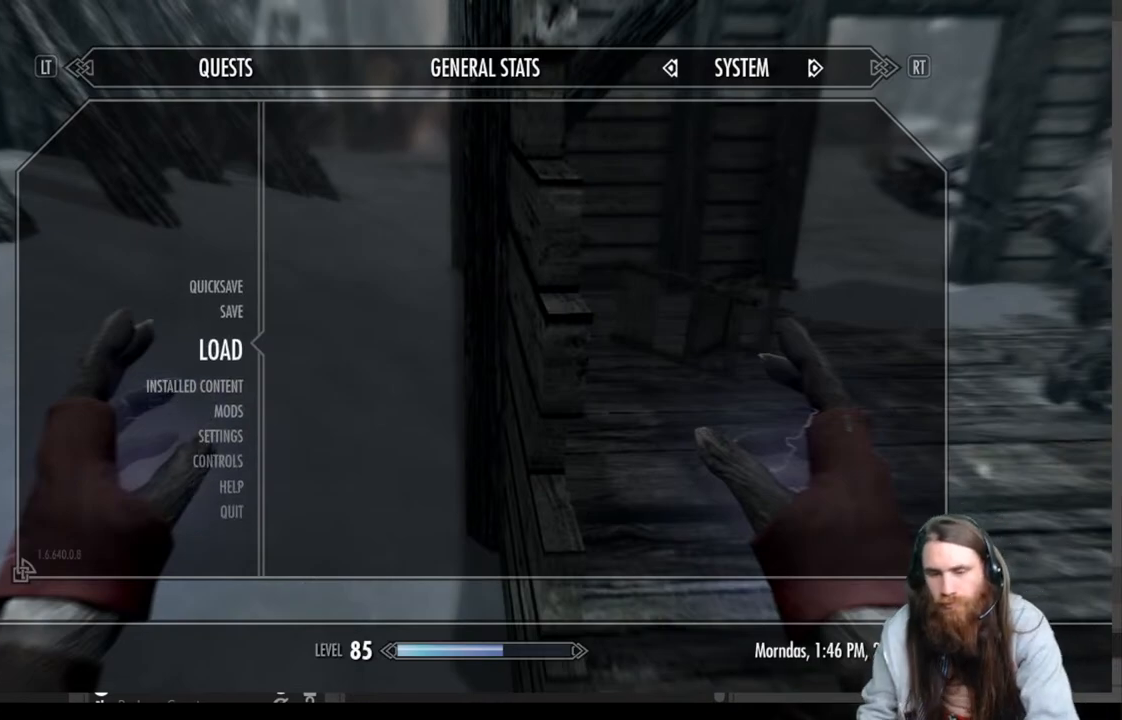
{"buttons": [], "left_stick": "center", "right_stick": "center", "events": [[150, "A", "up"]]}
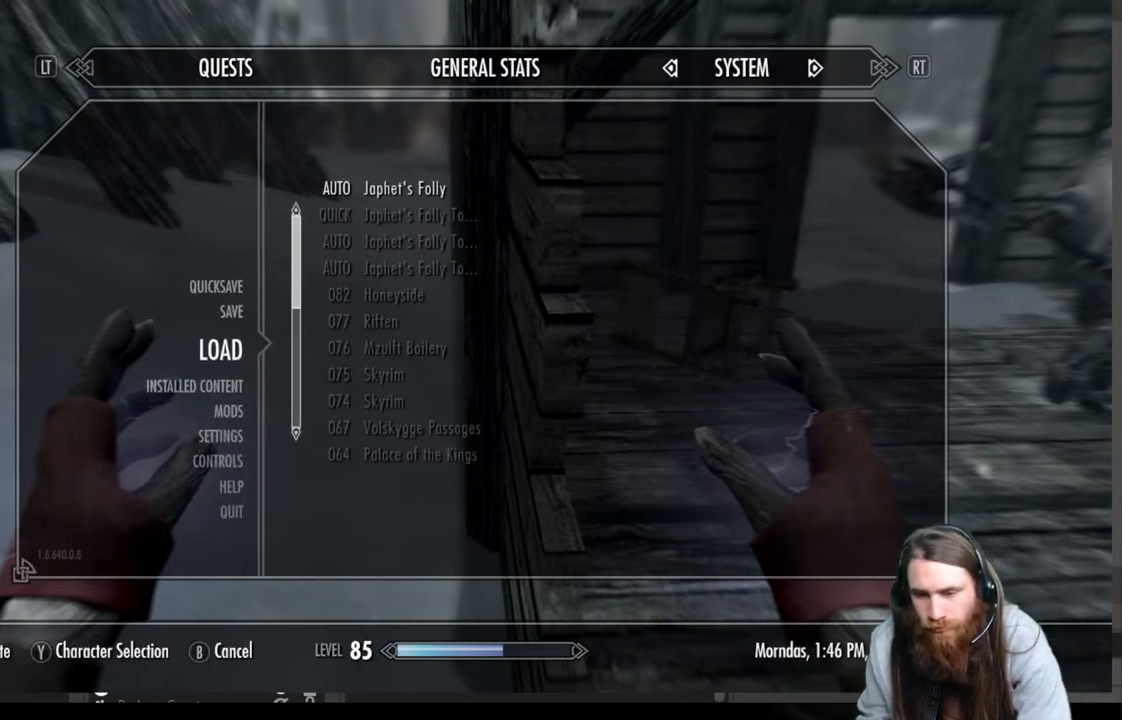
{"buttons": [], "left_stick": "center", "right_stick": "center", "events": []}
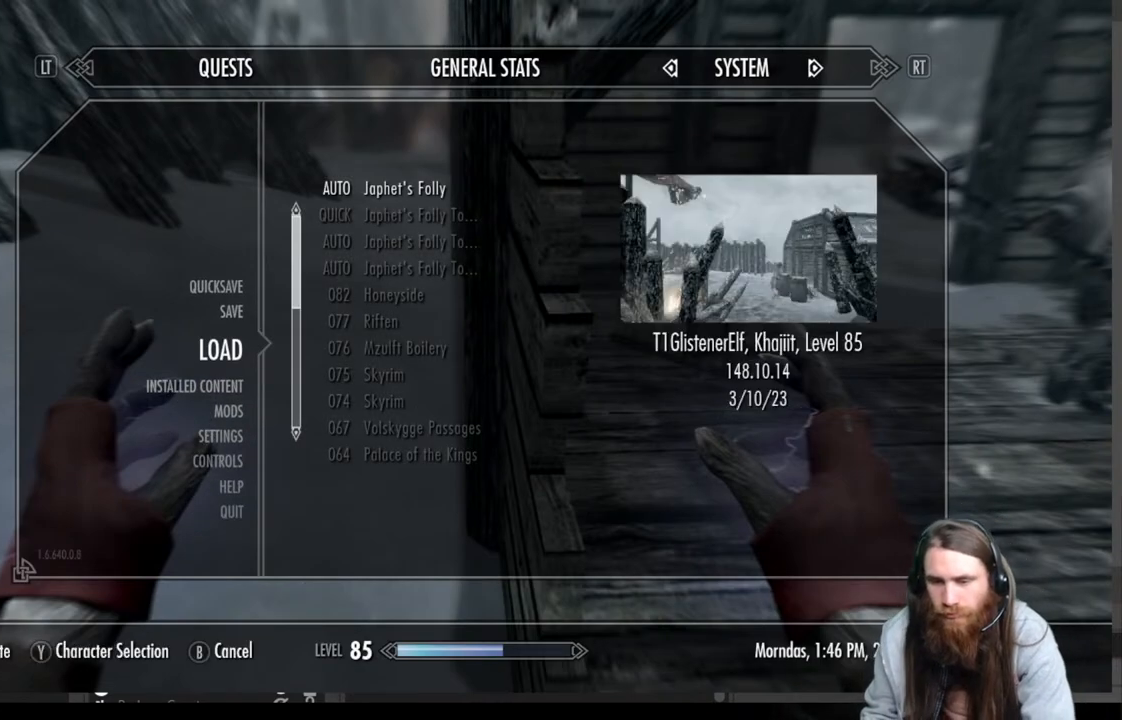
{"buttons": [], "left_stick": "center", "right_stick": "center", "events": [[167, "A", "down"], [283, "A", "up"]]}
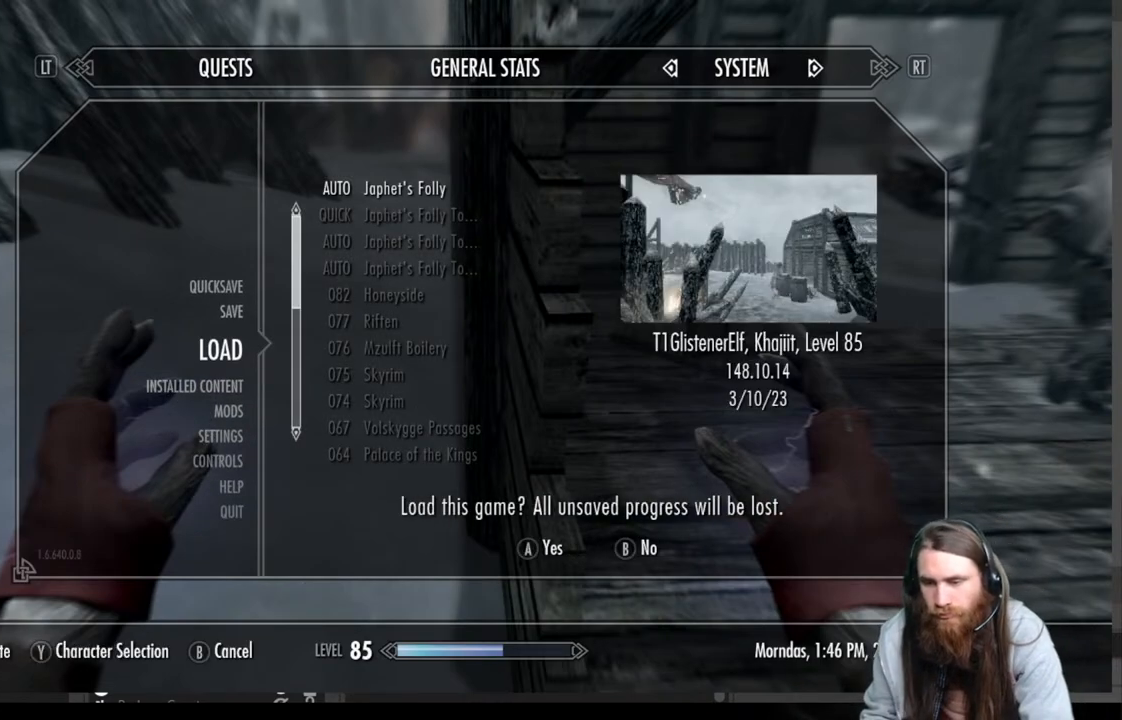
{"buttons": [], "left_stick": "center", "right_stick": "center", "events": [[300, "A", "down"], [450, "A", "up"]]}
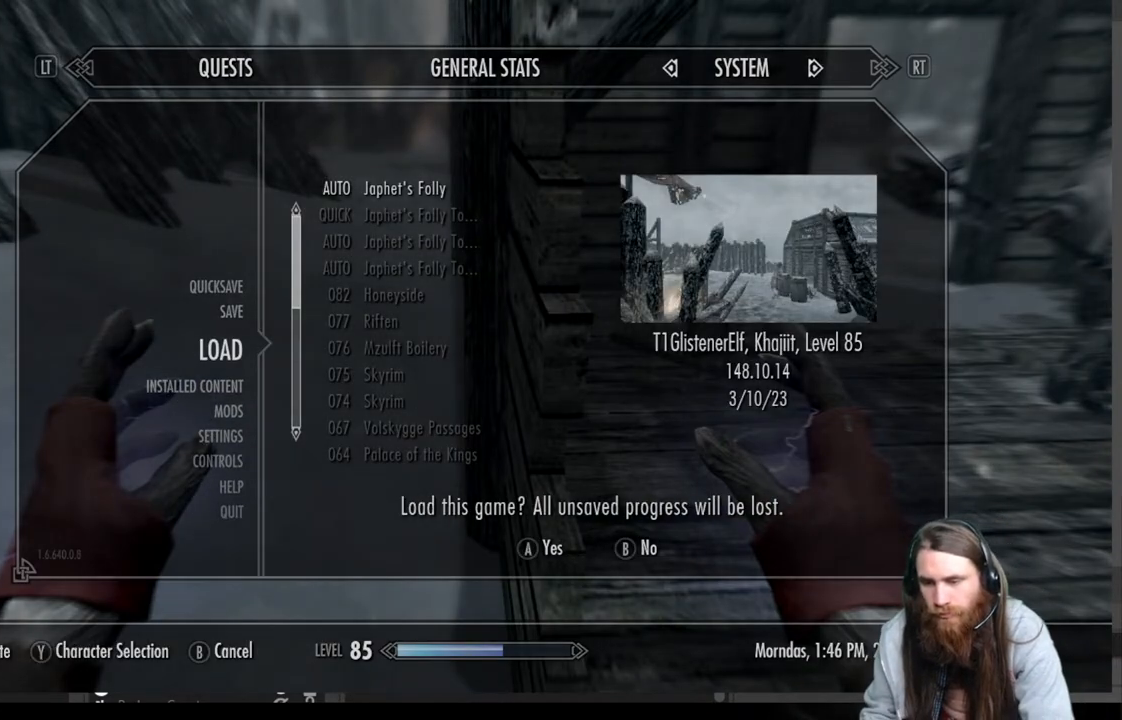
{"buttons": [], "left_stick": "center", "right_stick": "center", "events": []}
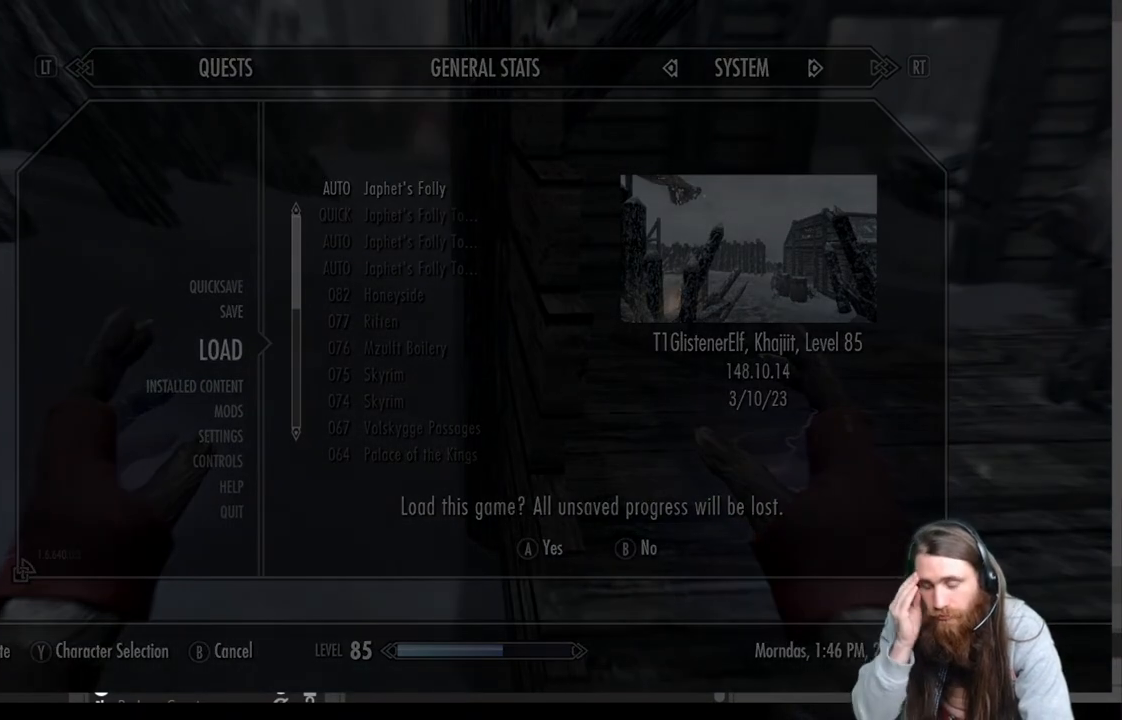
{"buttons": [], "left_stick": "center", "right_stick": "center", "events": []}
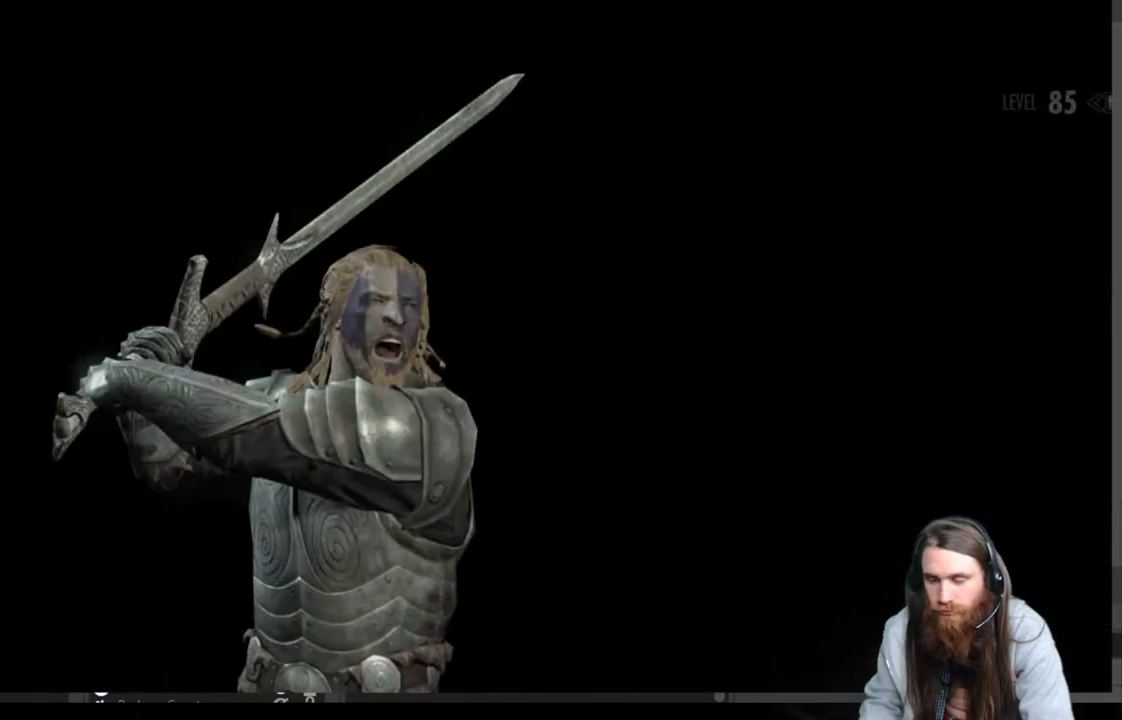
{"buttons": [], "left_stick": "center", "right_stick": "center", "events": []}
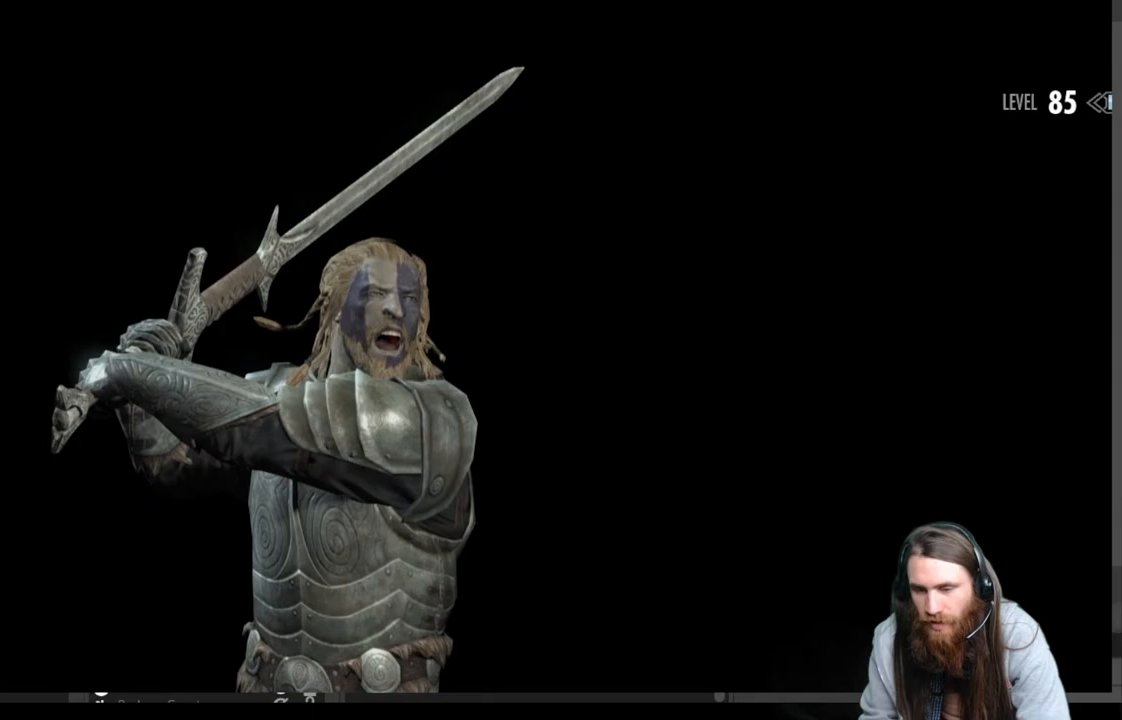
{"buttons": [], "left_stick": "center", "right_stick": "center", "events": []}
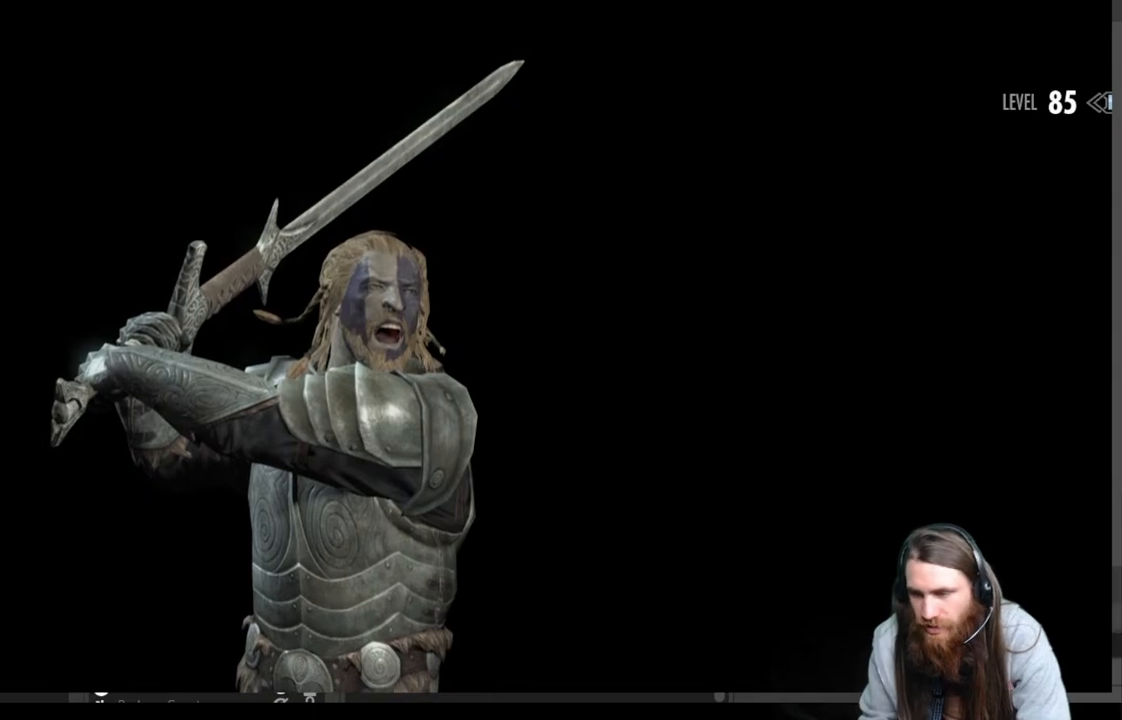
{"buttons": [], "left_stick": "center", "right_stick": "center", "events": []}
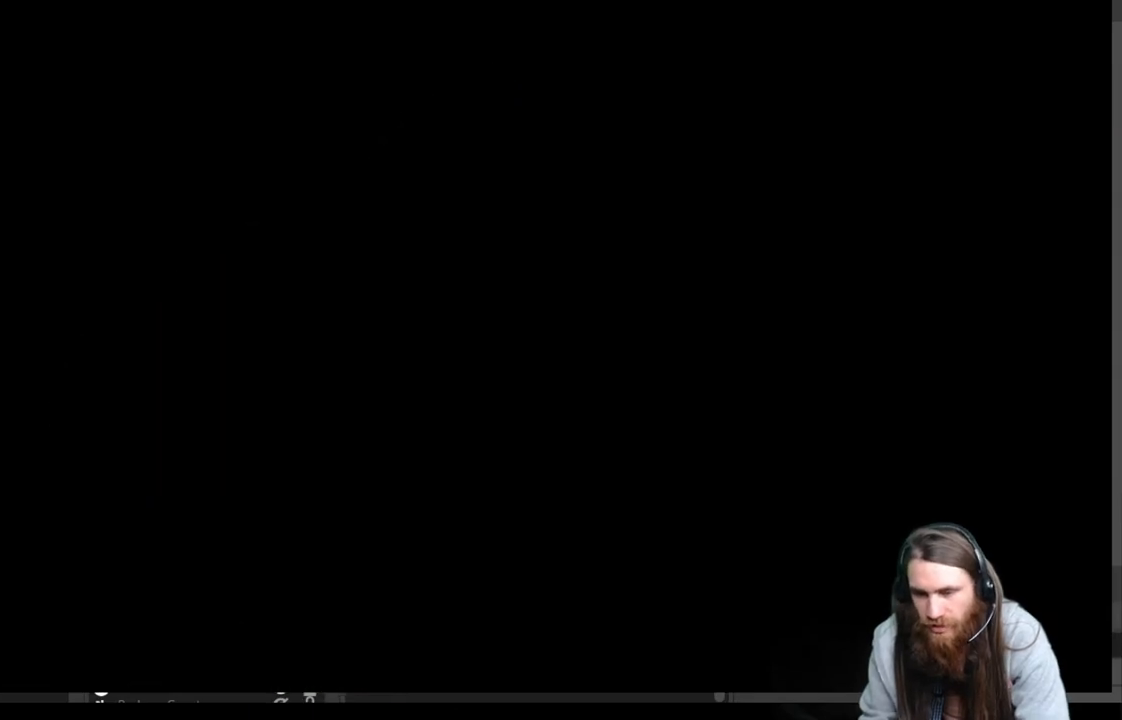
{"buttons": [], "left_stick": "center", "right_stick": "center", "events": []}
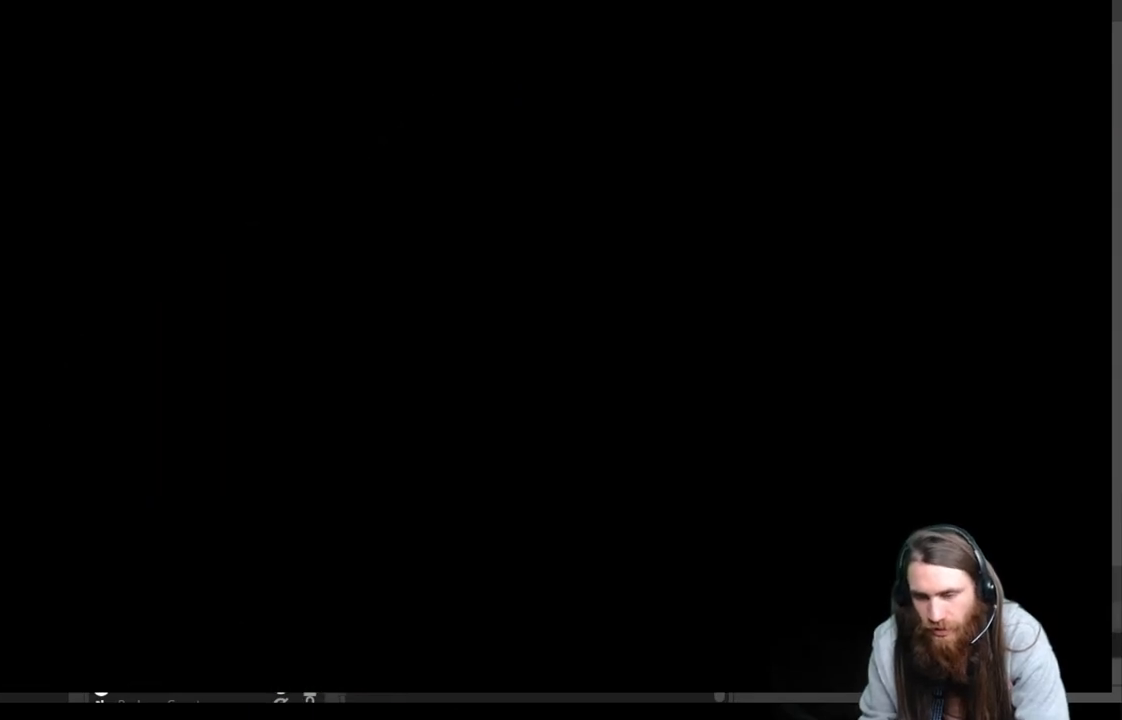
{"buttons": [], "left_stick": "center", "right_stick": "center", "events": []}
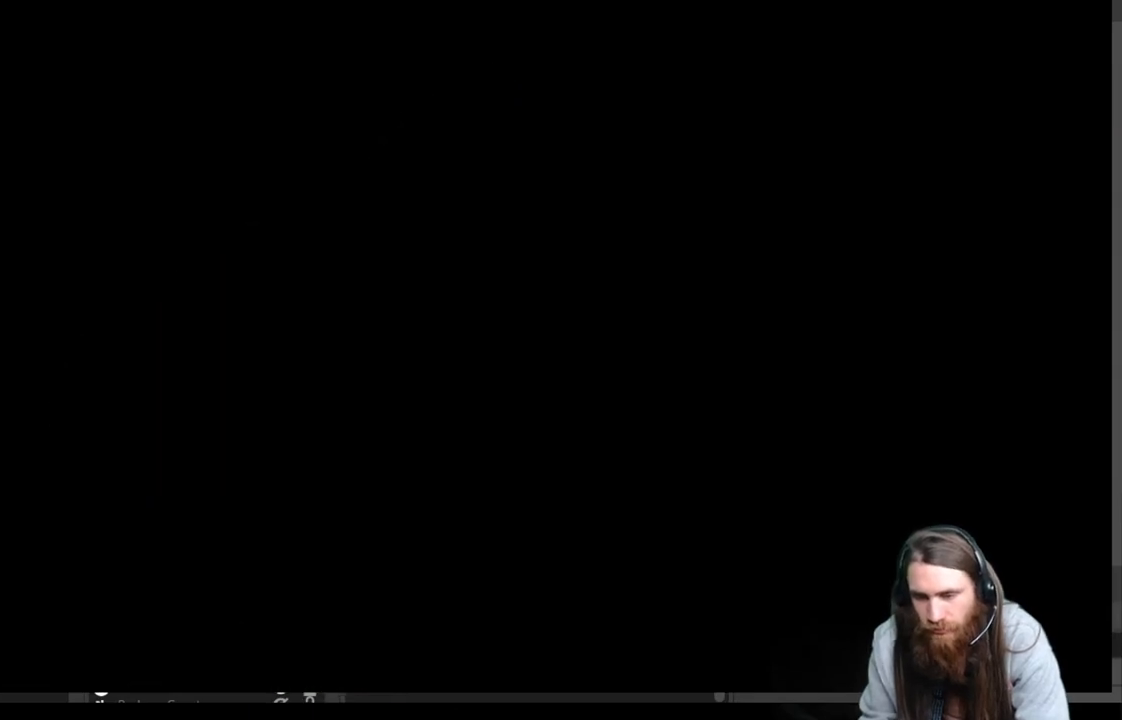
{"buttons": [], "left_stick": "center", "right_stick": "center", "events": []}
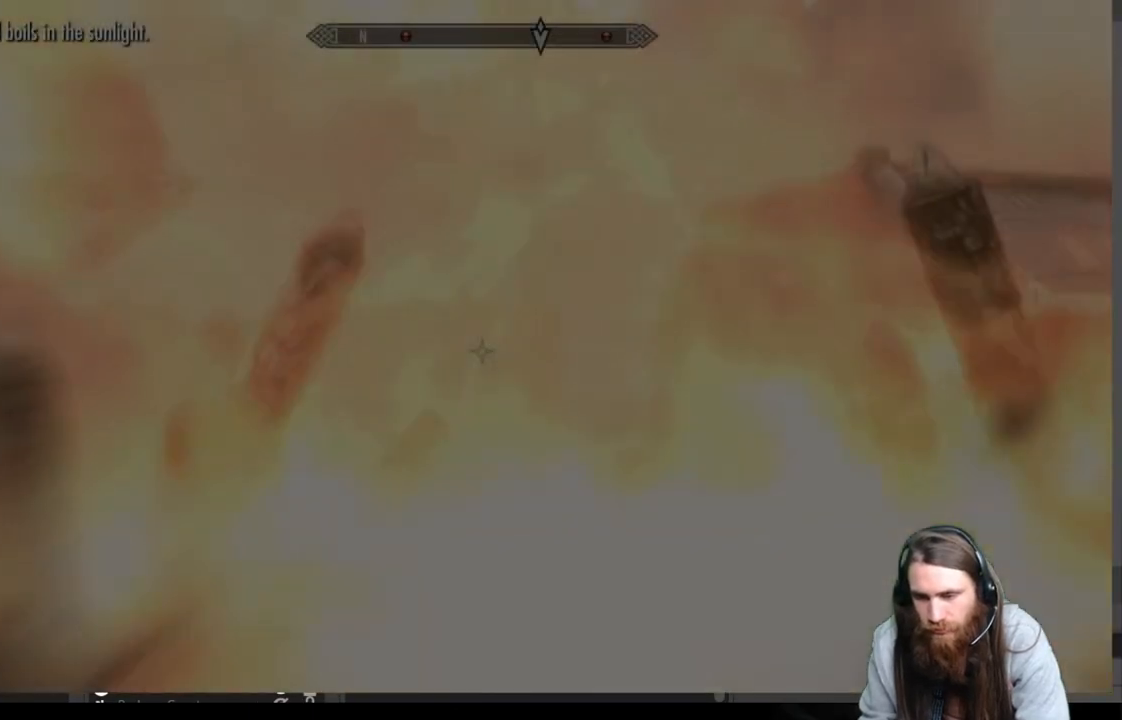
{"buttons": [], "left_stick": "center", "right_stick": "center", "events": [[100, "right_stick", "down"], [117, "left_stick", "right"], [233, "left_stick", "center"], [233, "right_stick", "center"]]}
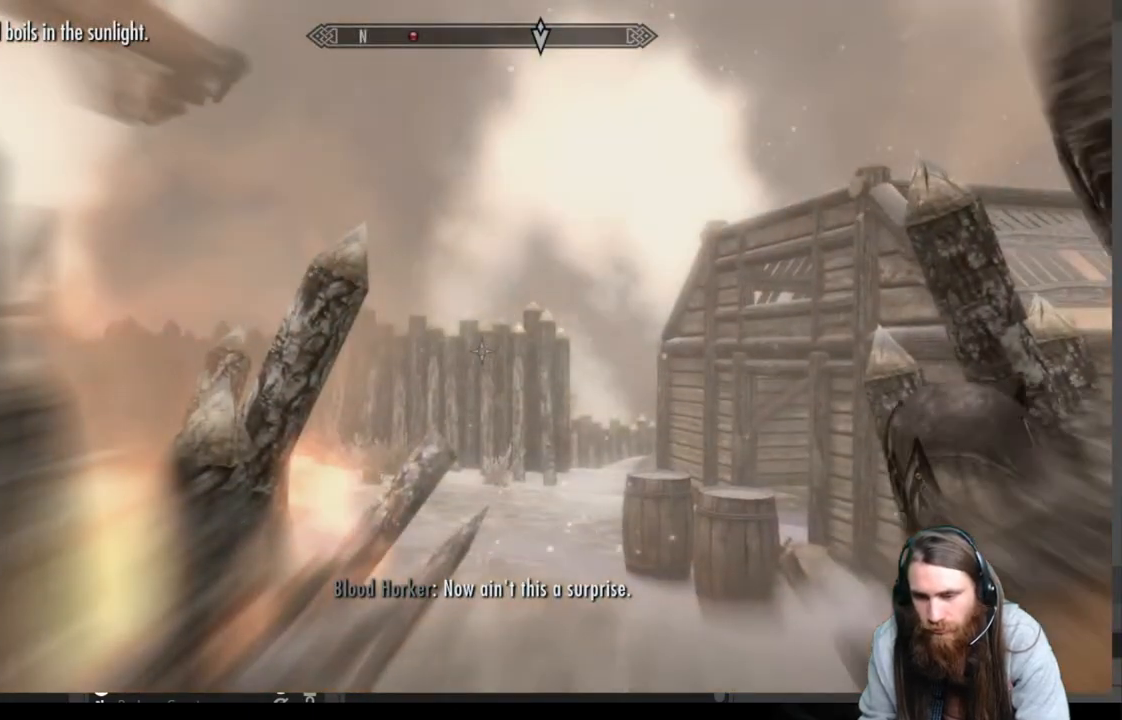
{"buttons": [], "left_stick": "up-right", "right_stick": "center", "events": [[33, "left_stick", "right"], [50, "right_stick", "down"], [217, "right_stick", "center"], [233, "left_stick", "center"], [483, "left_stick", "up-right"]]}
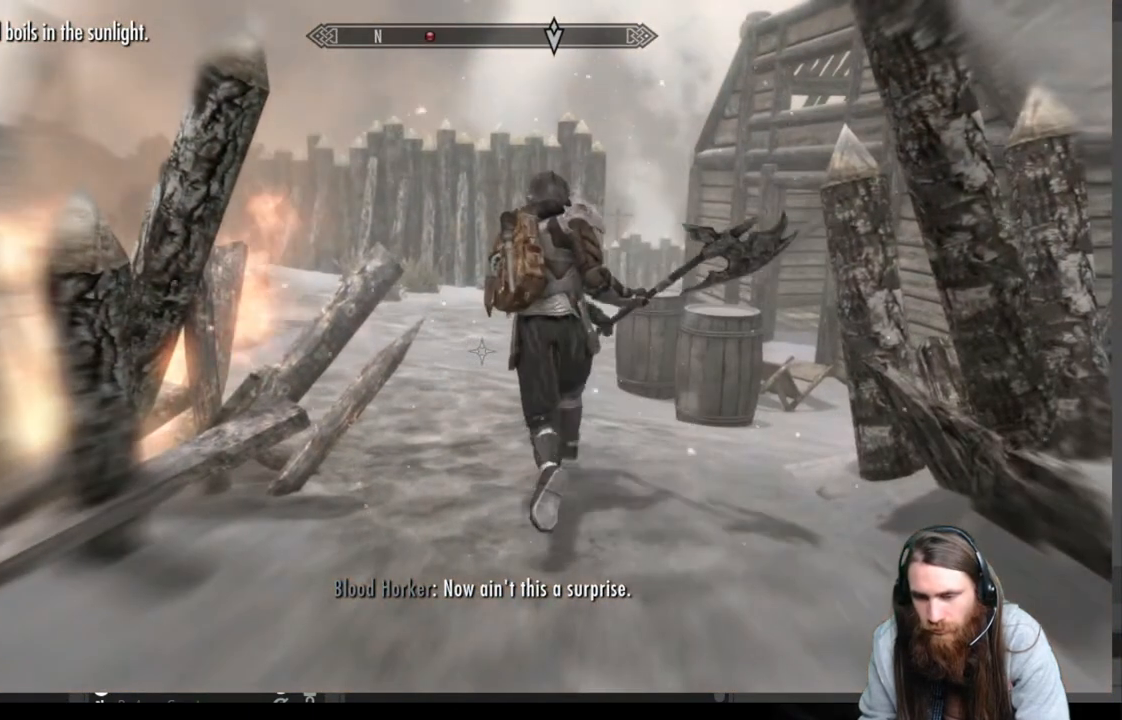
{"buttons": [], "left_stick": "center", "right_stick": "center", "events": [[183, "left_stick", "center"], [250, "DPAD_UP", "down"], [417, "DPAD_UP", "up"]]}
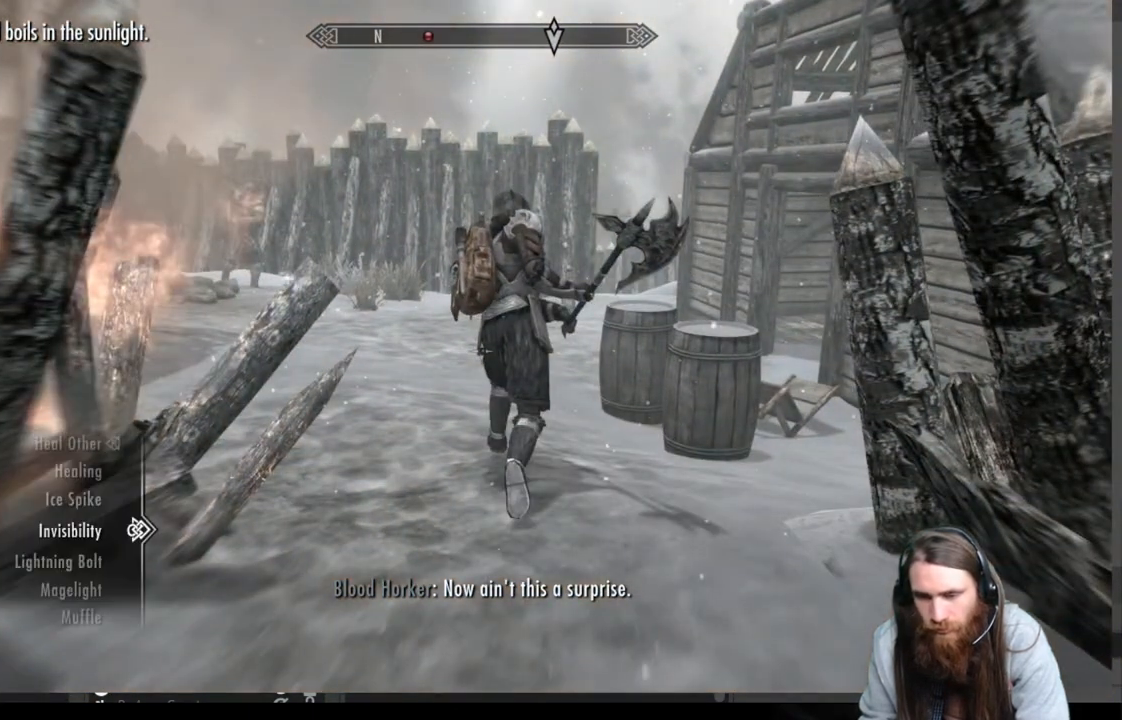
{"buttons": [], "left_stick": "center", "right_stick": "center", "events": []}
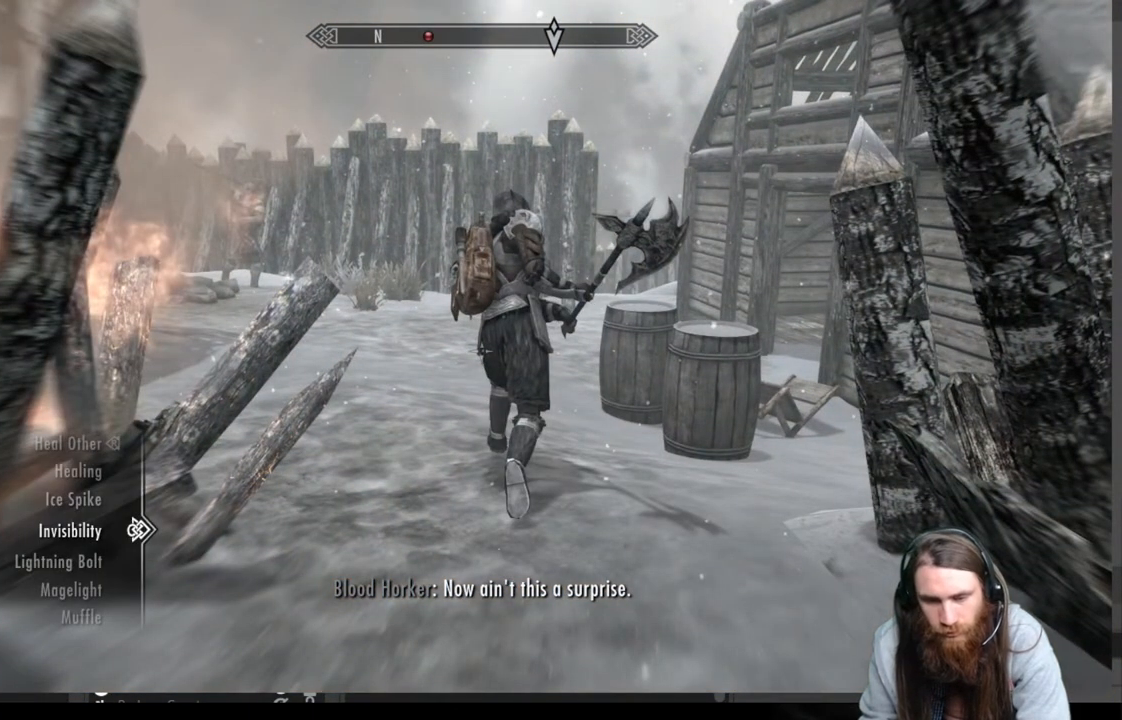
{"buttons": ["DPAD_DOWN"], "left_stick": "center", "right_stick": "center", "events": [[433, "DPAD_DOWN", "down"]]}
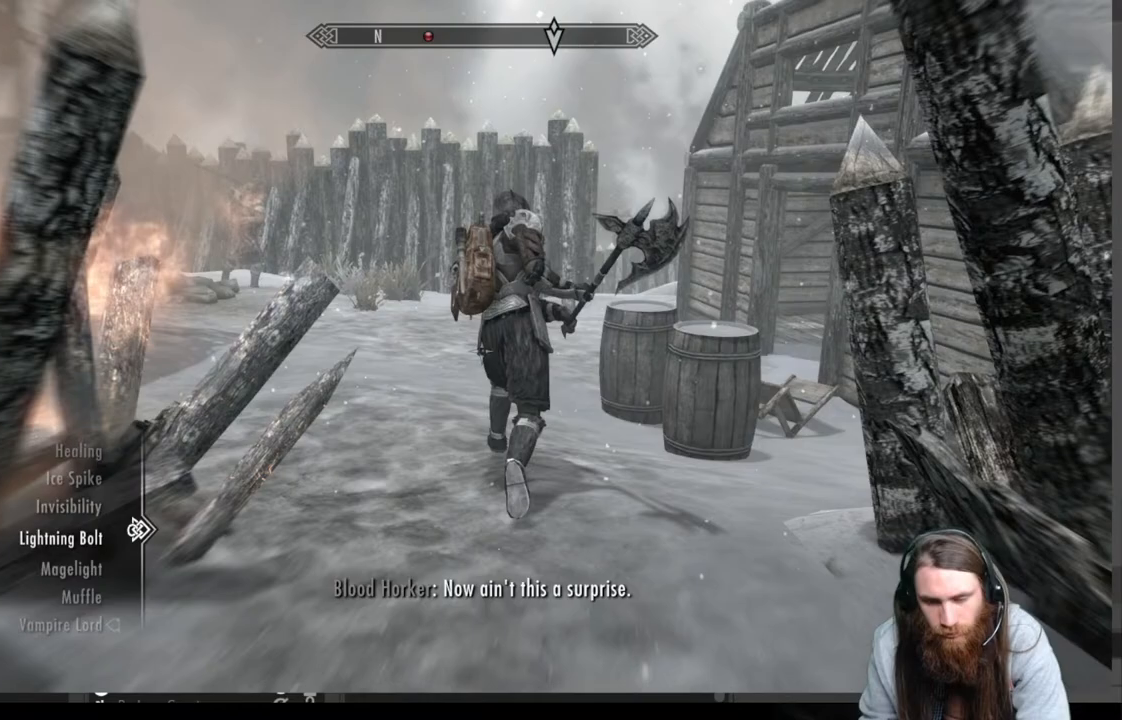
{"buttons": [], "left_stick": "center", "right_stick": "center", "events": [[33, "DPAD_DOWN", "up"]]}
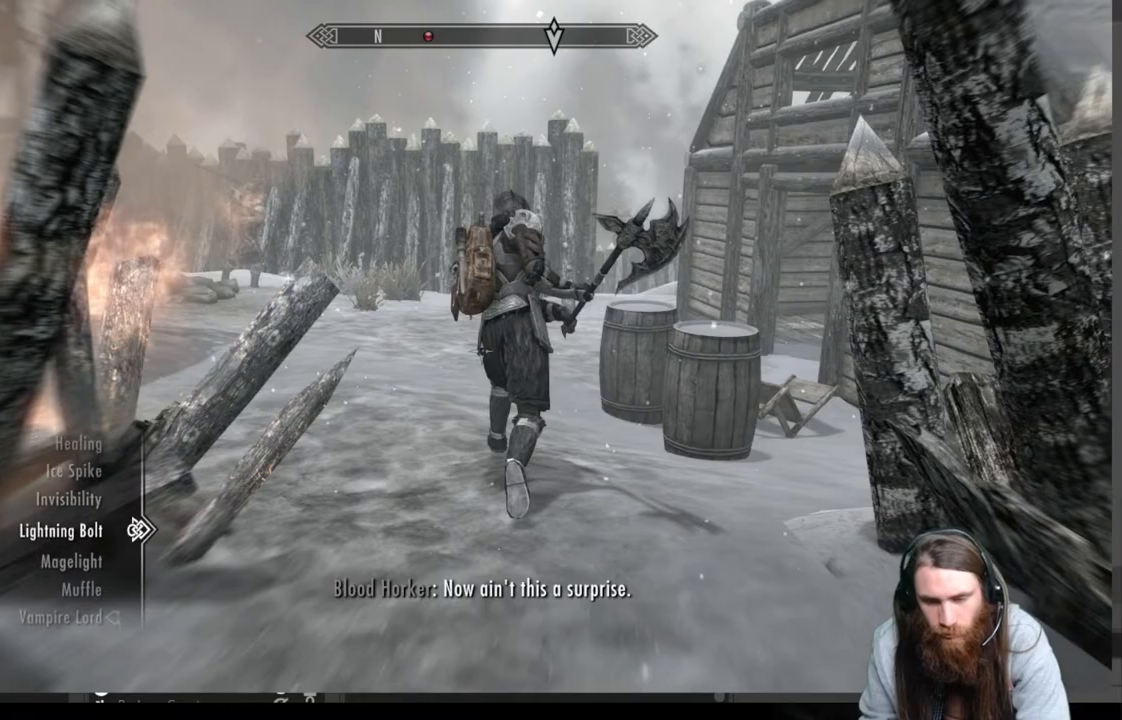
{"buttons": [], "left_stick": "center", "right_stick": "center", "events": []}
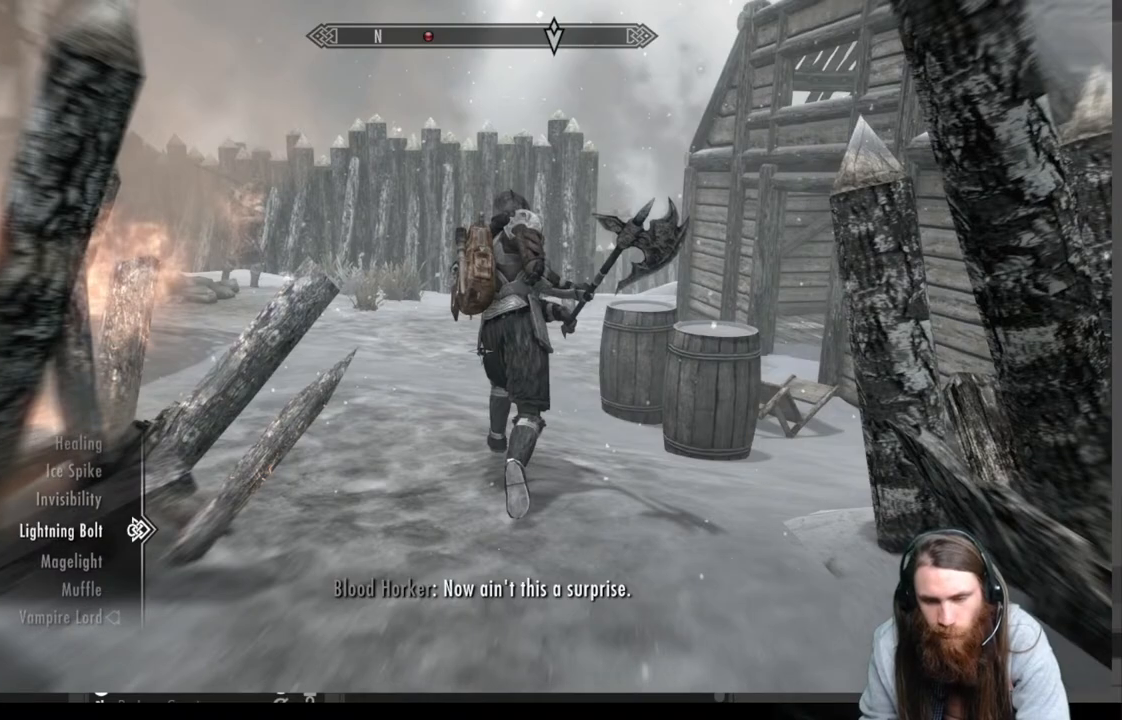
{"buttons": [], "left_stick": "center", "right_stick": "center", "events": [[100, "L2", "down"], [133, "R2", "down"], [283, "L2", "up"], [283, "R2", "up"]]}
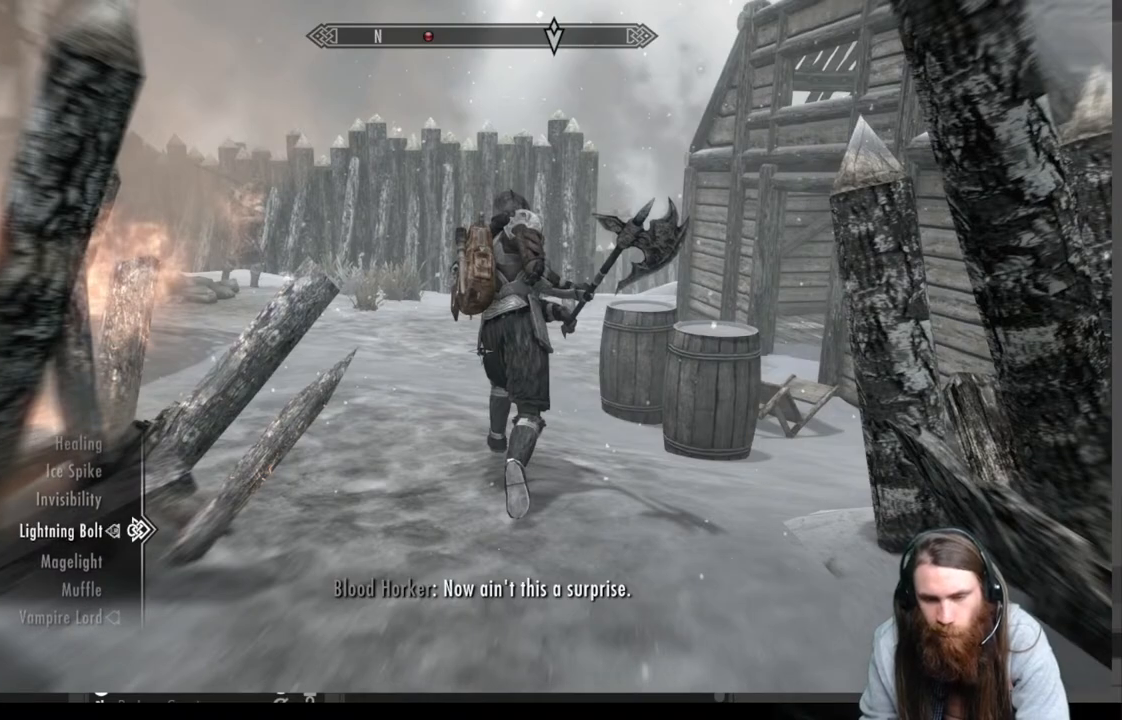
{"buttons": ["DPAD_UP"], "left_stick": "center", "right_stick": "center", "events": [[450, "DPAD_UP", "down"]]}